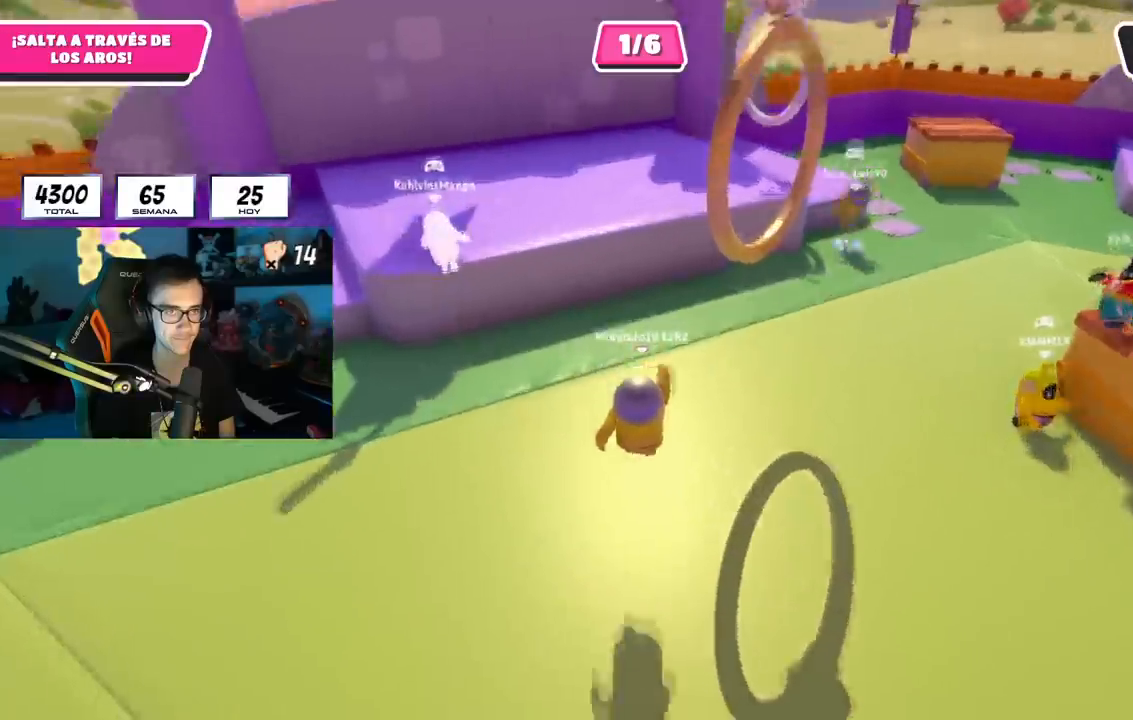
Gameplay with a controller (PlayStation layout); each line is a JSON object with the inputs held at the frame after it. "events" lists button and stick changes between this image and that frame as [ms after this image, input, new state], when the widget could be followed in between. Not read: R3.
{"buttons": [], "left_stick": "up", "right_stick": "center", "events": [[66, "right_stick", "up-right"], [200, "right_stick", "center"]]}
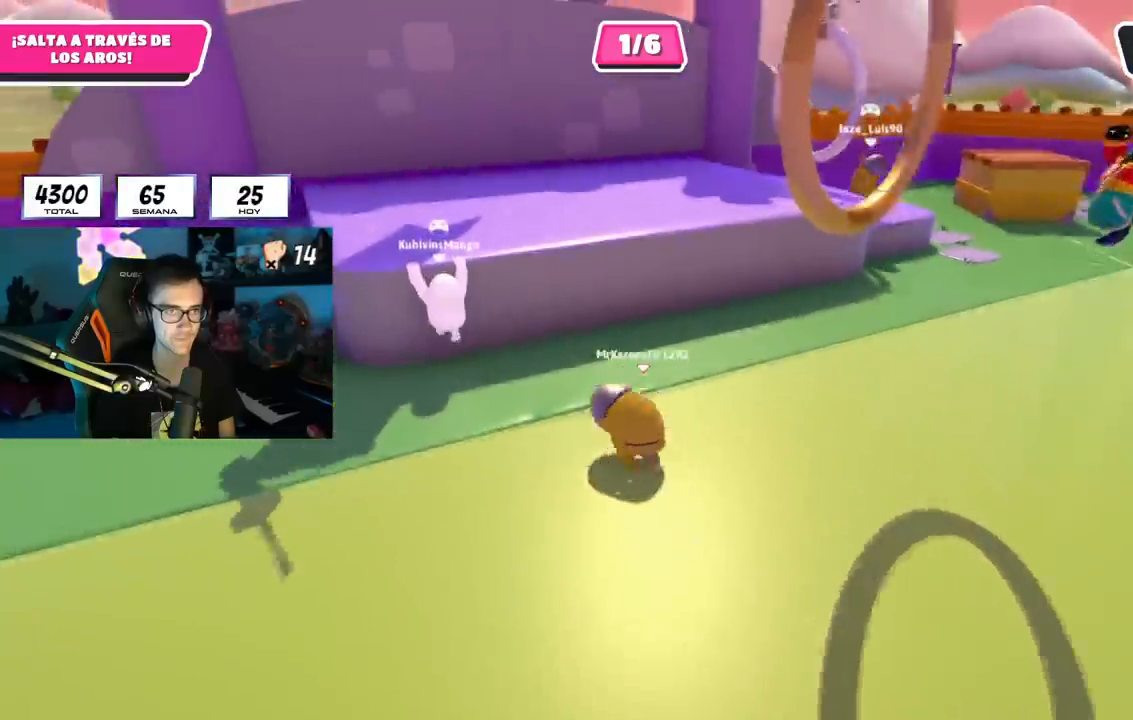
{"buttons": ["CROSS"], "left_stick": "up", "right_stick": "center", "events": [[417, "CROSS", "down"]]}
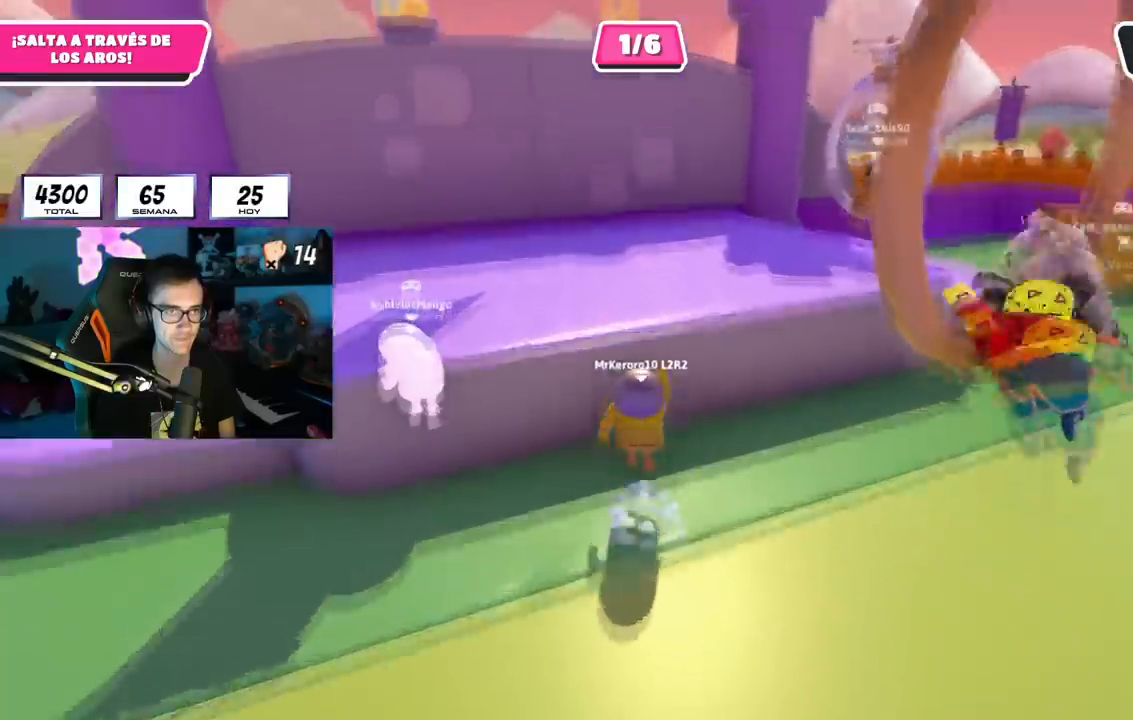
{"buttons": [], "left_stick": "up", "right_stick": "right", "events": [[100, "SQUARE", "down"], [150, "CROSS", "up"], [233, "SQUARE", "up"], [350, "right_stick", "right"]]}
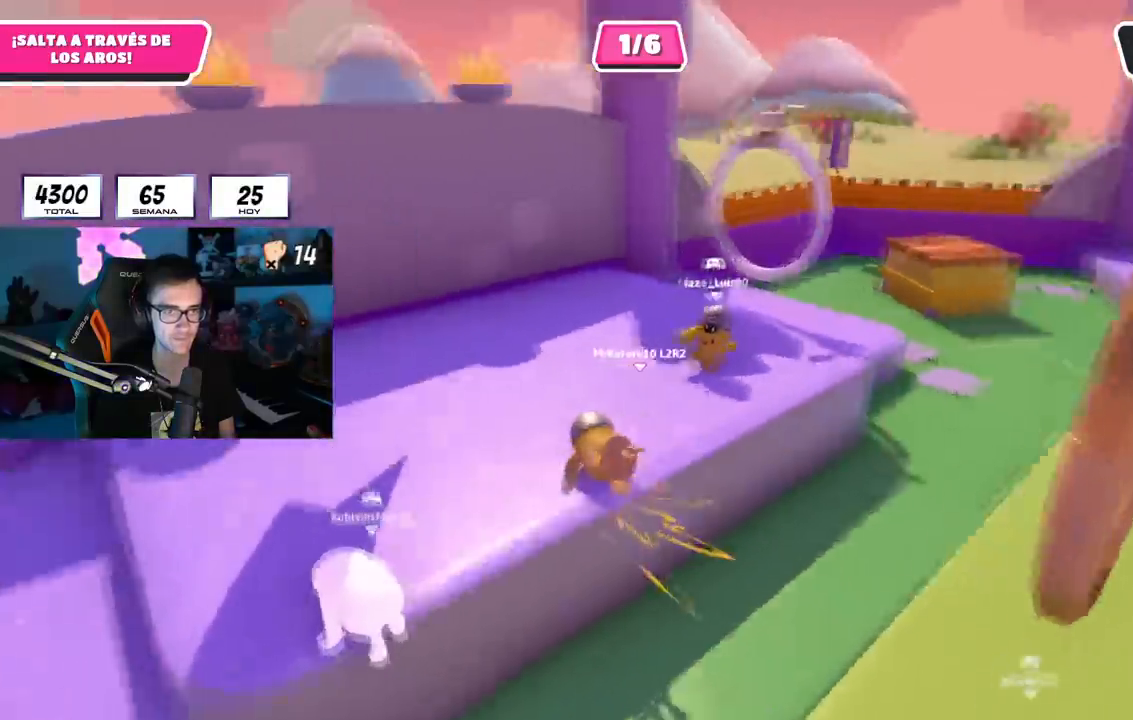
{"buttons": [], "left_stick": "up", "right_stick": "down-right", "events": [[84, "left_stick", "up-left"], [284, "right_stick", "center"], [451, "left_stick", "up"], [467, "right_stick", "down-right"]]}
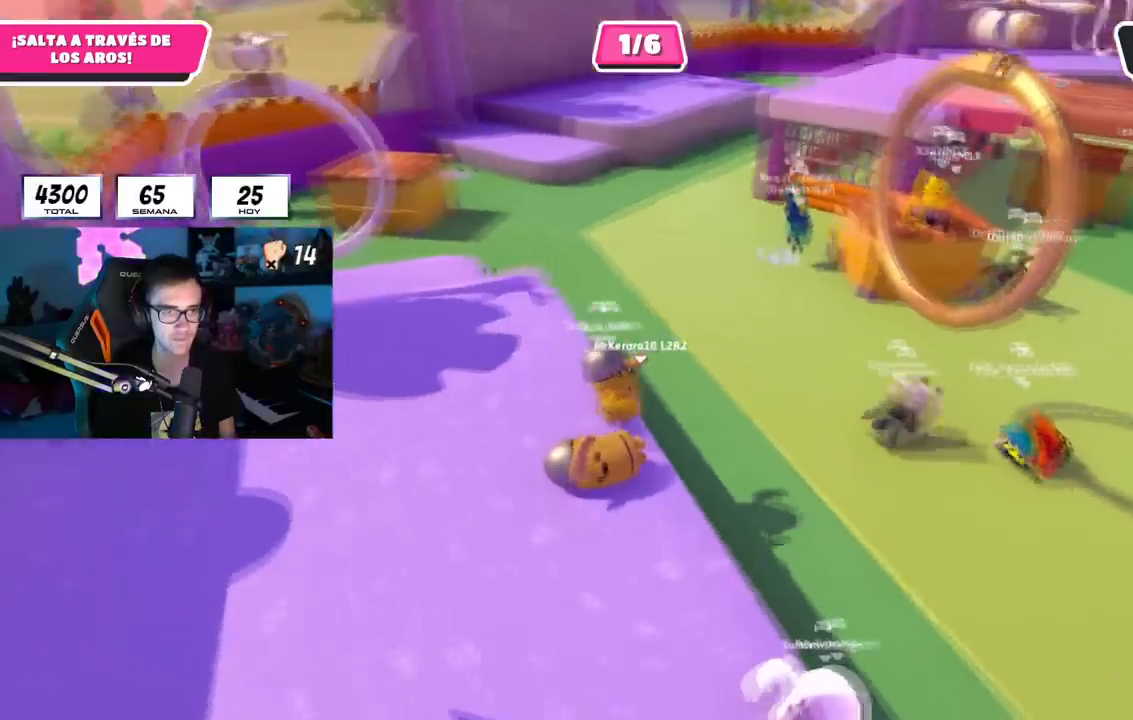
{"buttons": [], "left_stick": "down-left", "right_stick": "center", "events": [[16, "R2", "down"], [33, "right_stick", "up-right"], [133, "R2", "up"], [183, "R2", "down"], [233, "R2", "up"], [233, "left_stick", "left"], [383, "right_stick", "right"], [417, "left_stick", "down-left"], [500, "right_stick", "center"]]}
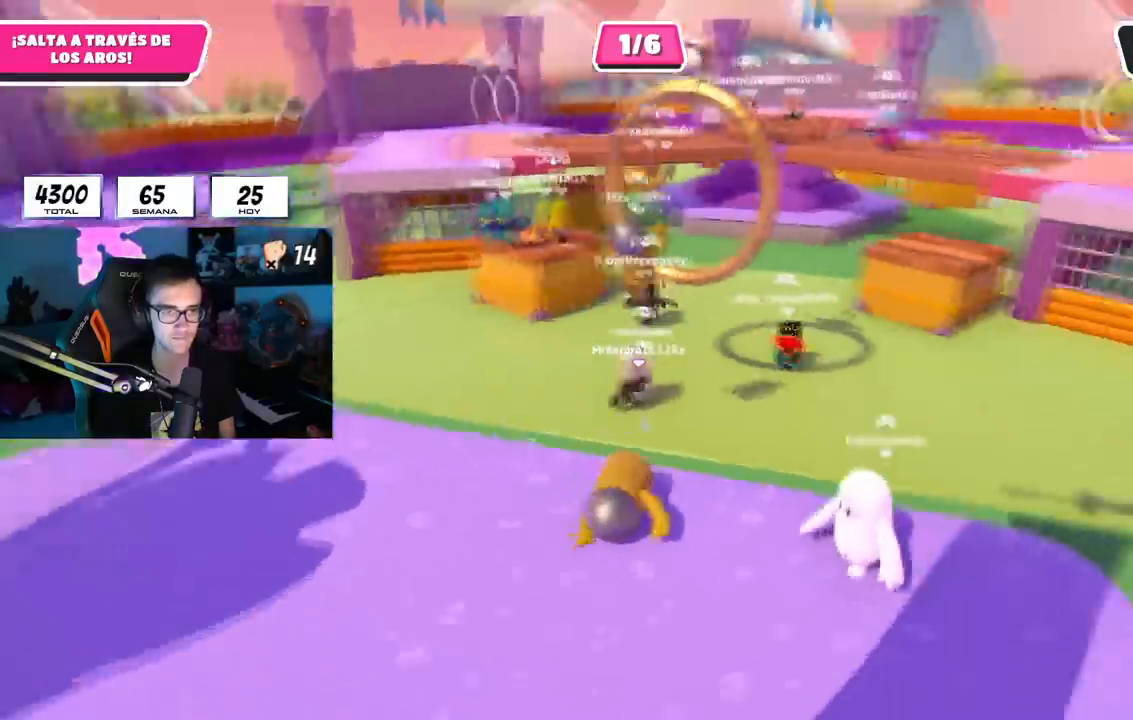
{"buttons": [], "left_stick": "left", "right_stick": "center", "events": [[484, "left_stick", "left"]]}
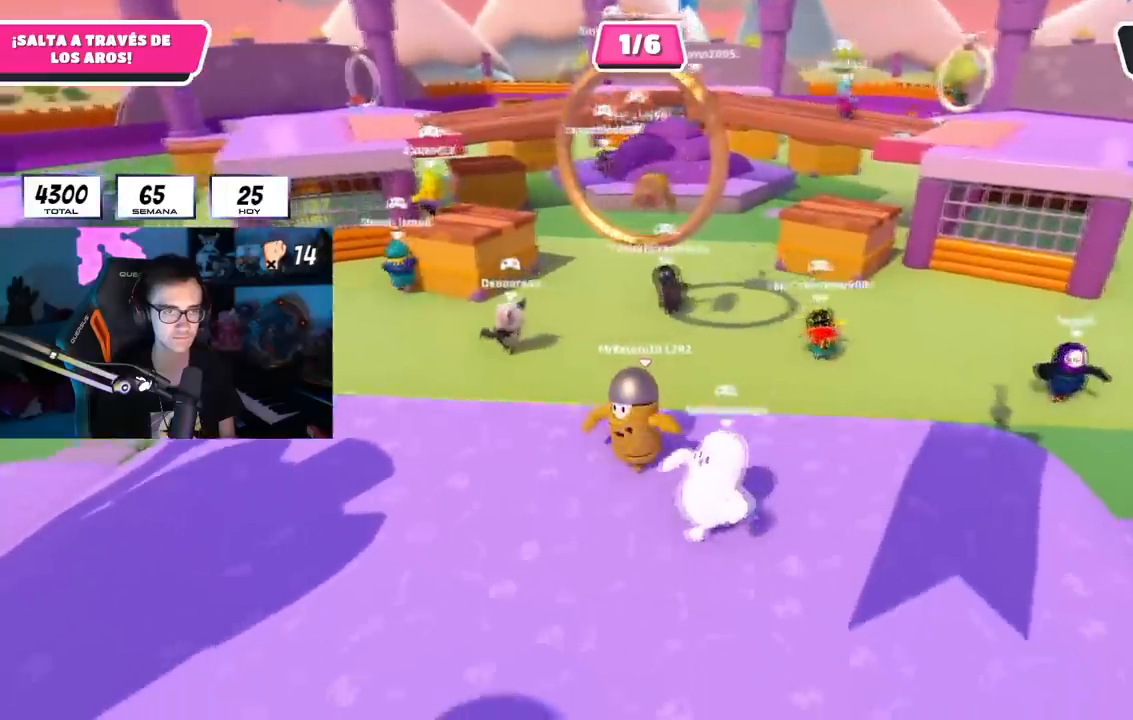
{"buttons": [], "left_stick": "up-left", "right_stick": "down-left", "events": [[317, "right_stick", "down-left"], [483, "left_stick", "up-left"]]}
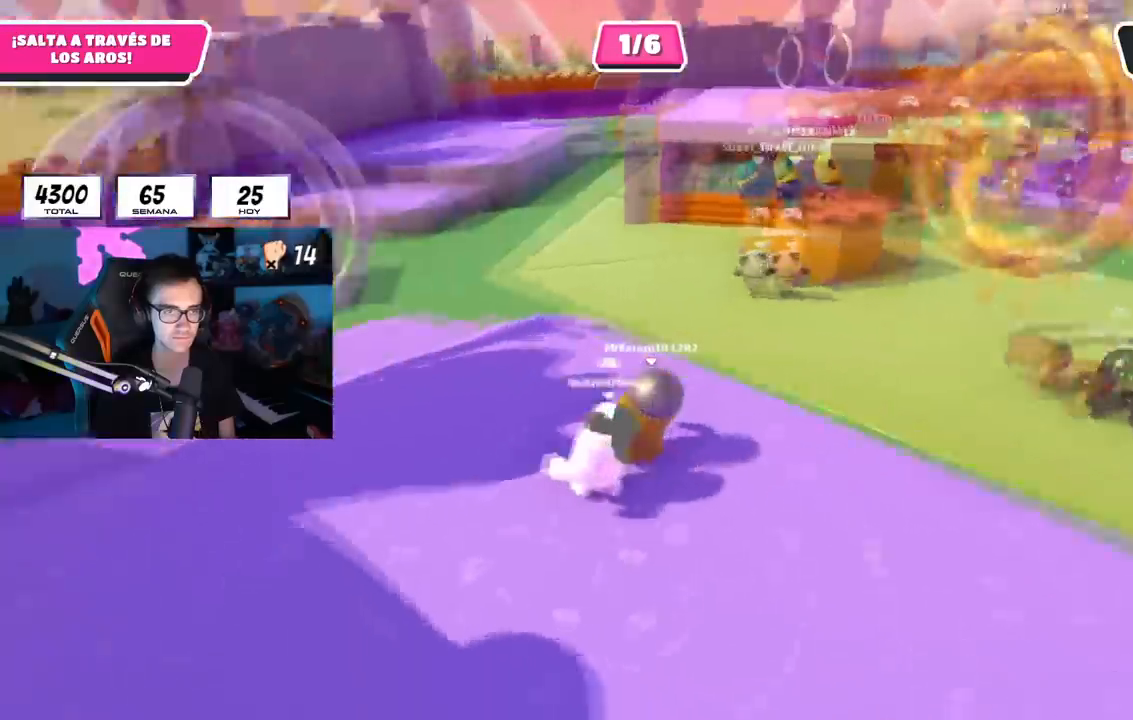
{"buttons": [], "left_stick": "up-left", "right_stick": "center", "events": [[84, "right_stick", "center"], [250, "right_stick", "down-left"], [367, "right_stick", "center"]]}
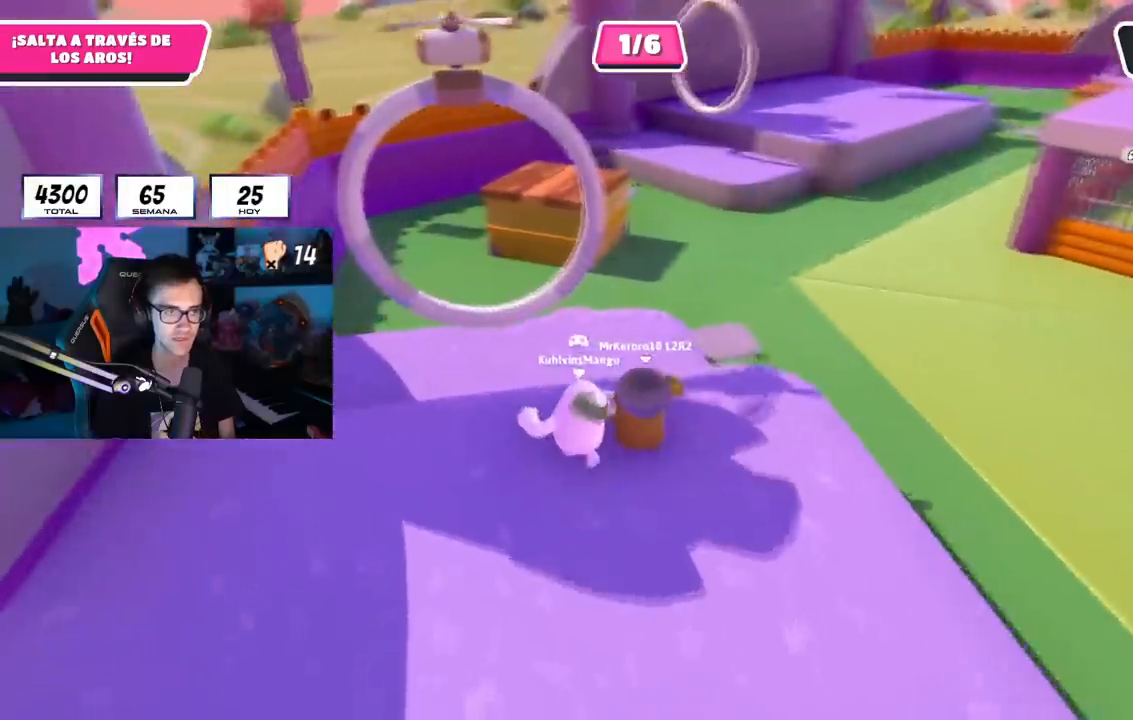
{"buttons": [], "left_stick": "up", "right_stick": "center", "events": [[33, "left_stick", "down-left"], [66, "R2", "down"], [66, "right_stick", "left"], [183, "R2", "up"], [183, "right_stick", "down"], [300, "left_stick", "up-right"], [350, "right_stick", "down-left"], [400, "left_stick", "up"], [450, "right_stick", "center"]]}
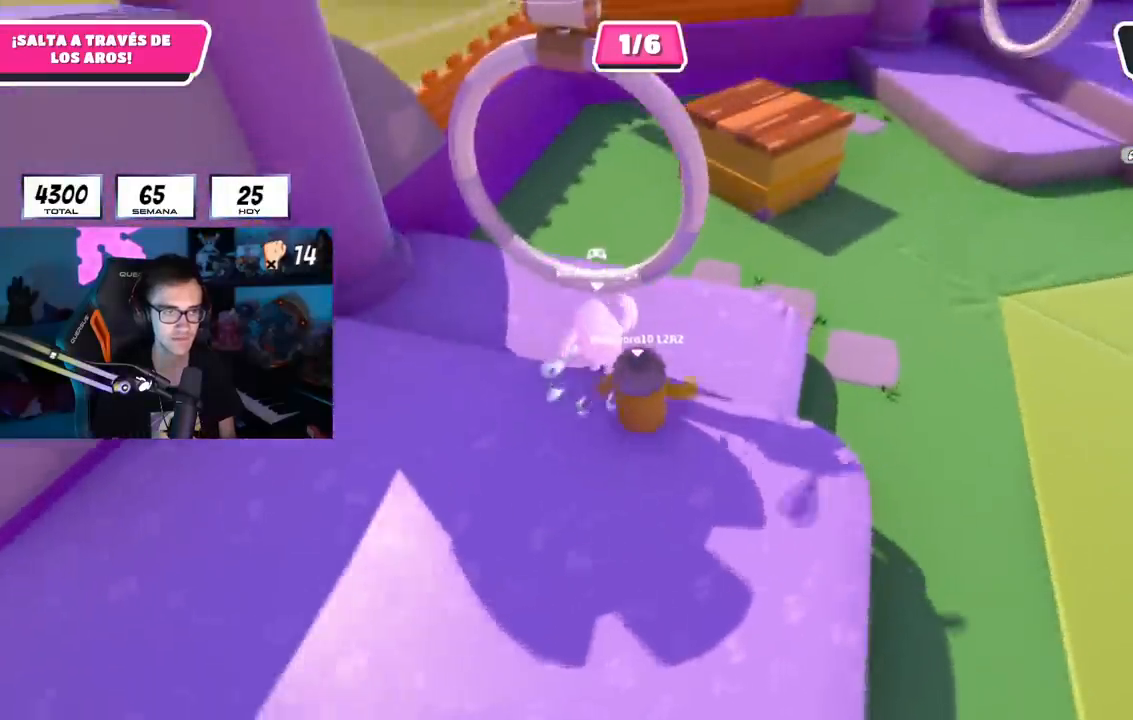
{"buttons": [], "left_stick": "up-right", "right_stick": "center", "events": [[84, "CROSS", "down"], [217, "SQUARE", "down"], [267, "CROSS", "up"], [334, "SQUARE", "up"], [467, "left_stick", "up-right"]]}
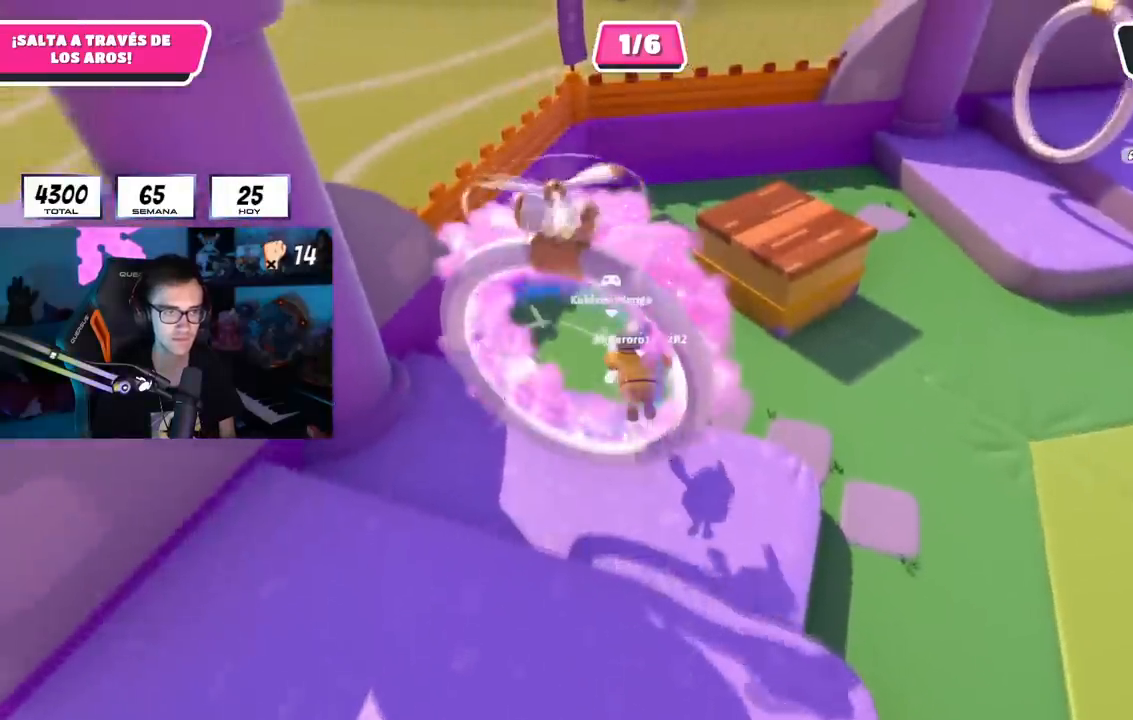
{"buttons": [], "left_stick": "up", "right_stick": "center", "events": [[16, "right_stick", "up-right"], [317, "left_stick", "up"], [500, "right_stick", "center"]]}
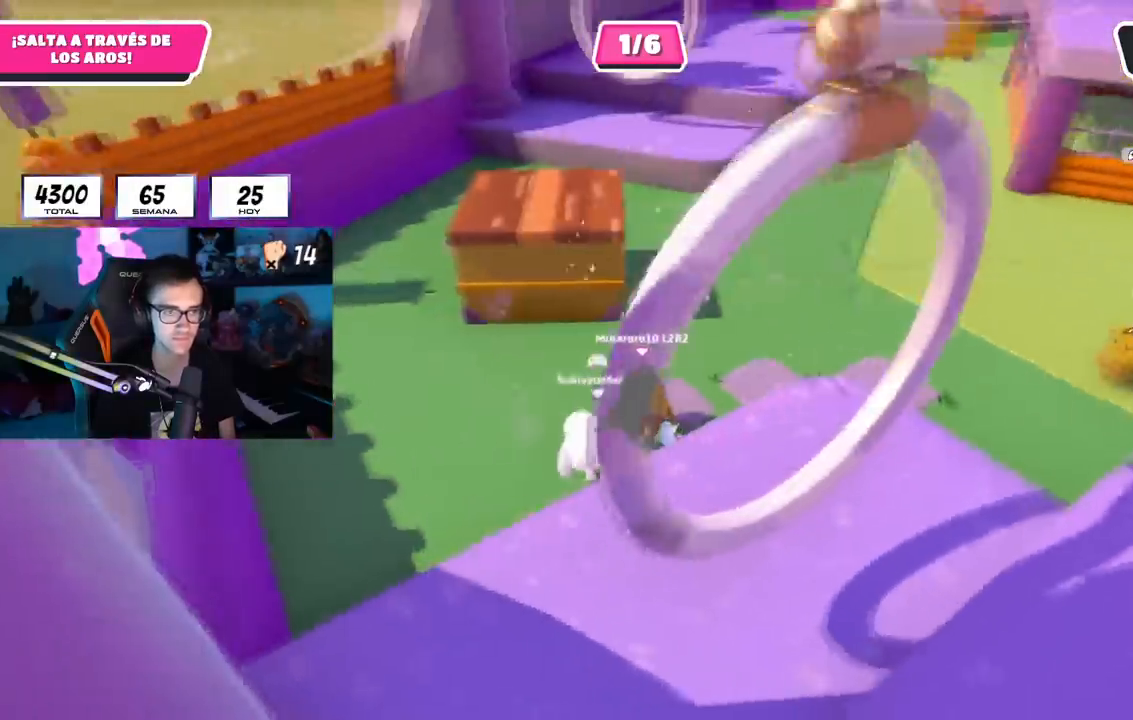
{"buttons": [], "left_stick": "up", "right_stick": "center", "events": [[100, "right_stick", "down-right"], [284, "right_stick", "center"]]}
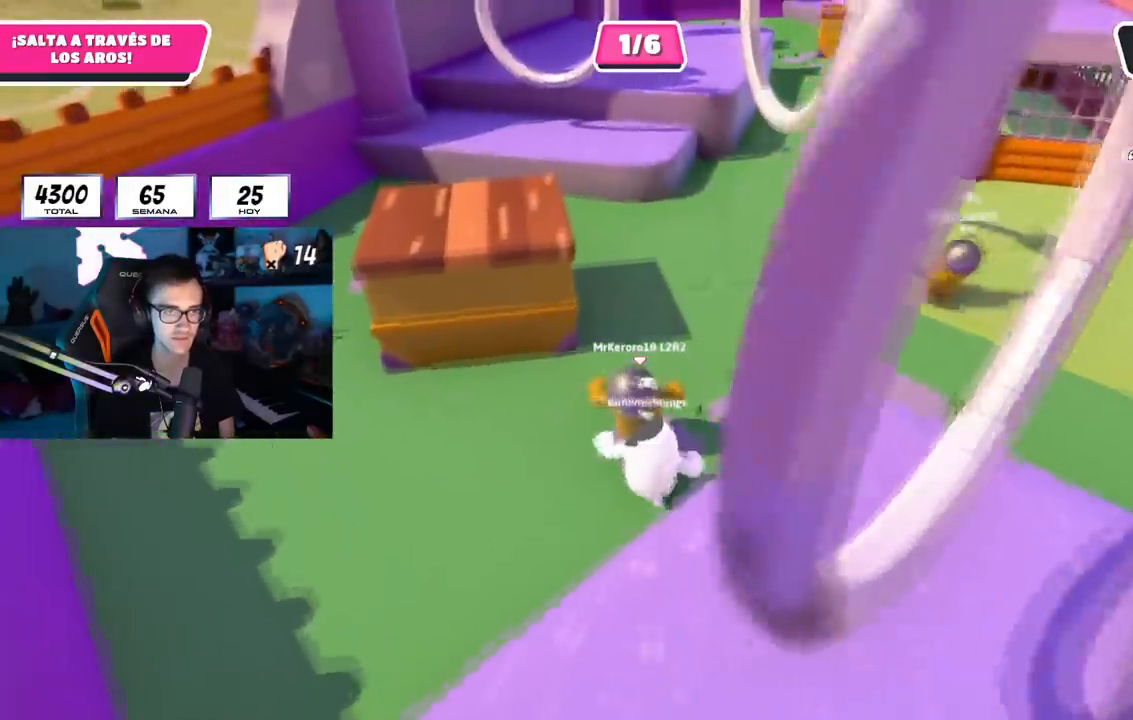
{"buttons": [], "left_stick": "up", "right_stick": "center", "events": []}
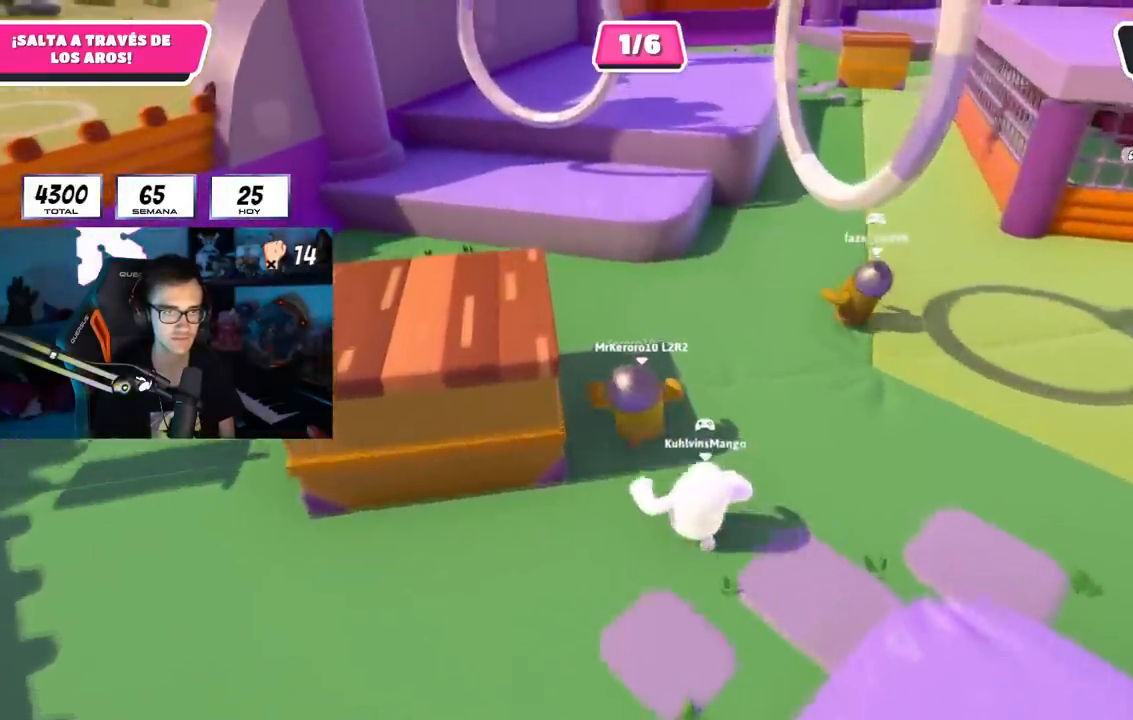
{"buttons": [], "left_stick": "up", "right_stick": "center", "events": []}
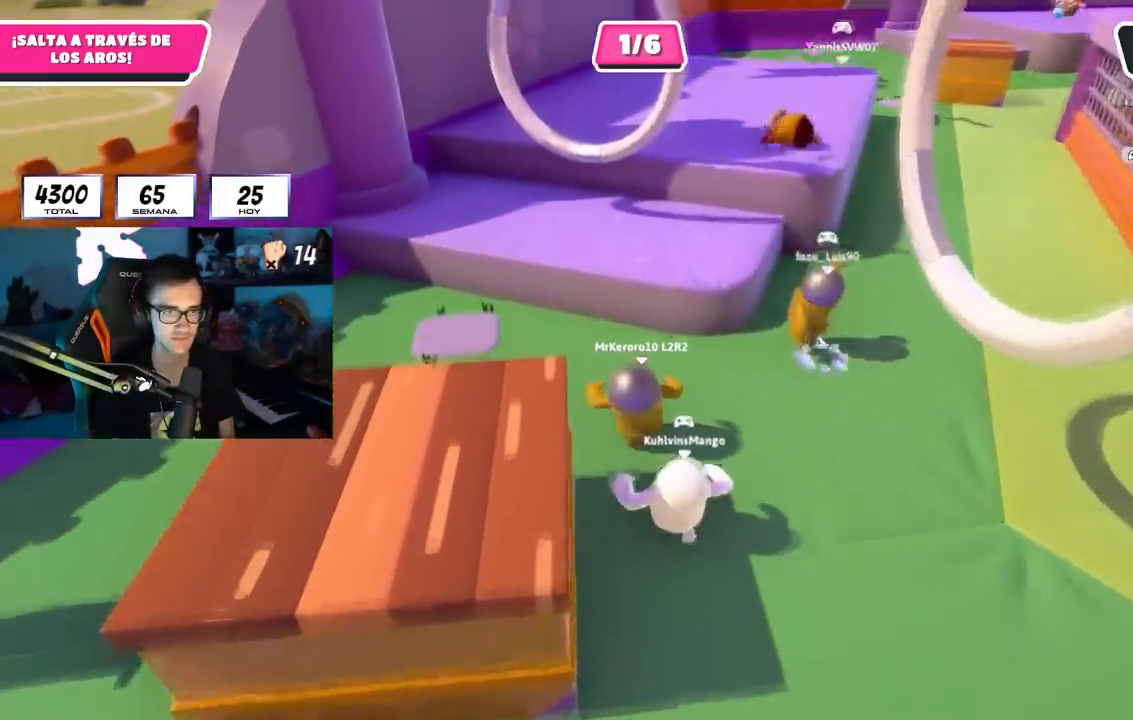
{"buttons": [], "left_stick": "up", "right_stick": "center", "events": [[100, "CROSS", "down"], [300, "CROSS", "up"]]}
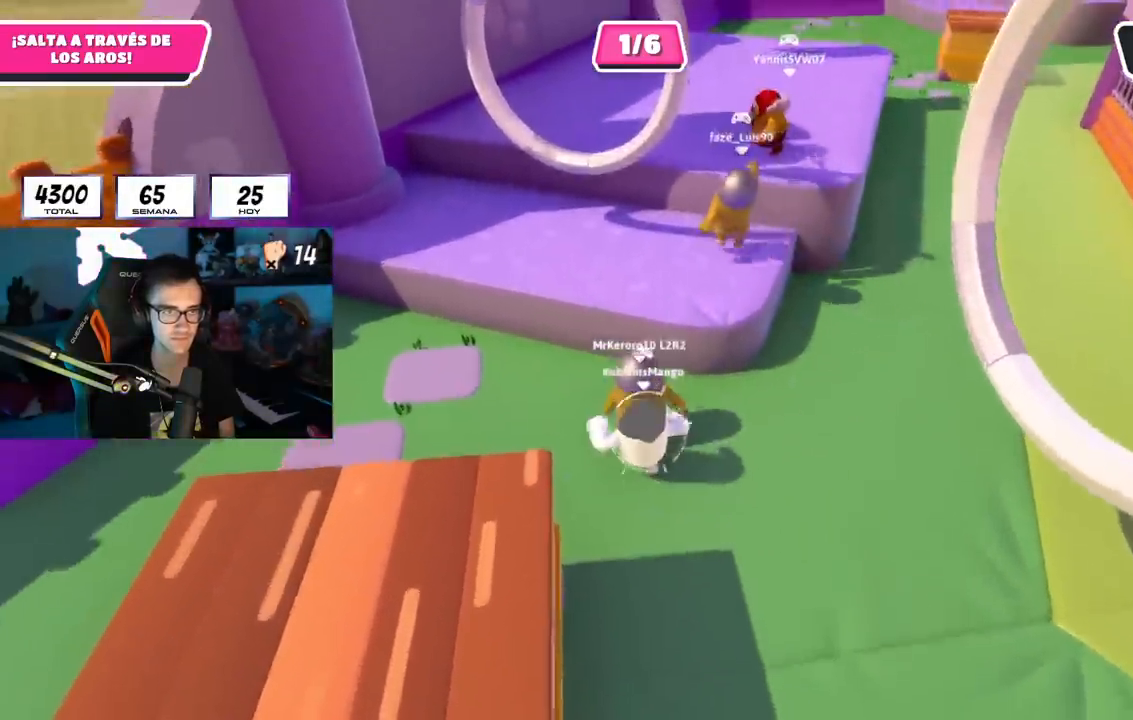
{"buttons": [], "left_stick": "down-left", "right_stick": "right", "events": [[84, "CROSS", "down"], [100, "left_stick", "down-left"], [250, "CROSS", "up"], [284, "left_stick", "down"], [384, "left_stick", "down-left"], [417, "right_stick", "right"]]}
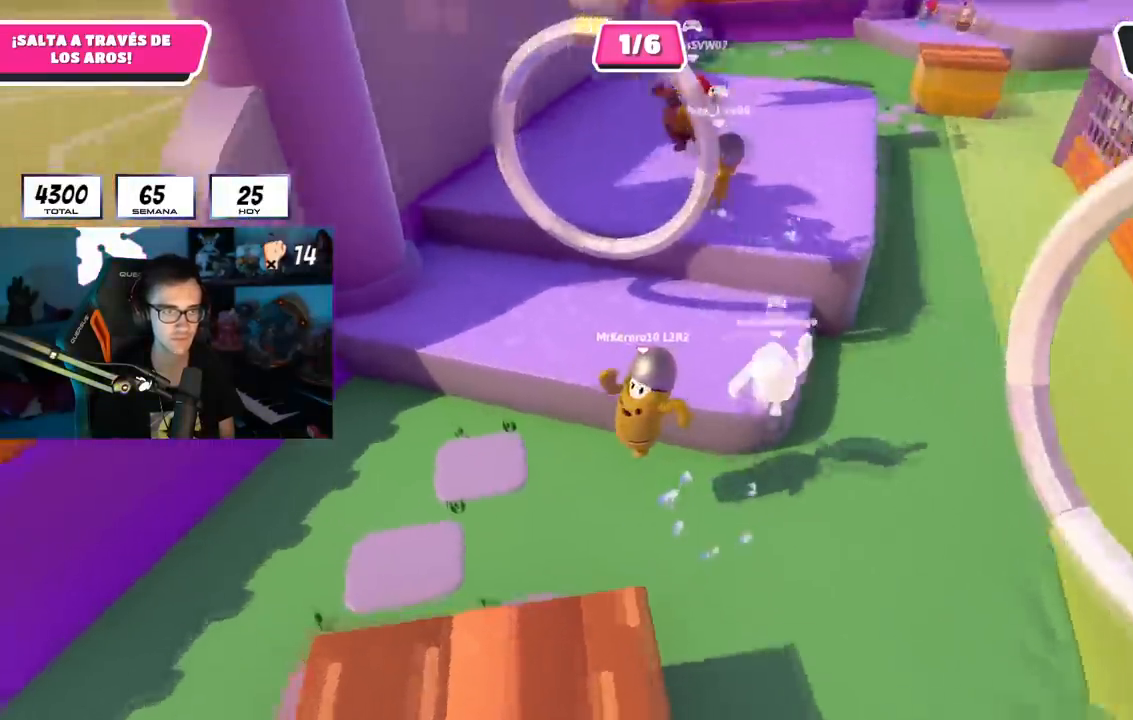
{"buttons": [], "left_stick": "center", "right_stick": "center", "events": [[200, "left_stick", "down-right"], [300, "right_stick", "center"], [350, "CROSS", "down"], [467, "CROSS", "up"], [467, "left_stick", "center"]]}
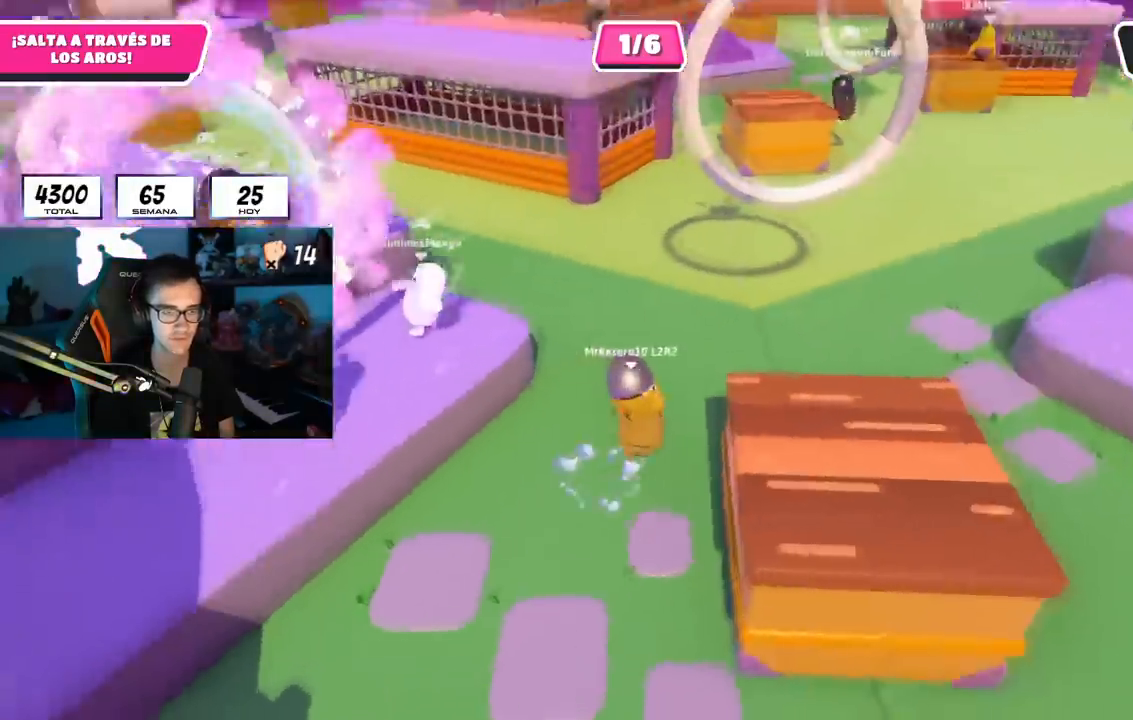
{"buttons": ["R2"], "left_stick": "up-right", "right_stick": "up-right", "events": [[67, "left_stick", "up-right"], [134, "R1", "down"], [134, "R2", "down"], [401, "right_stick", "up-right"], [417, "R1", "up"]]}
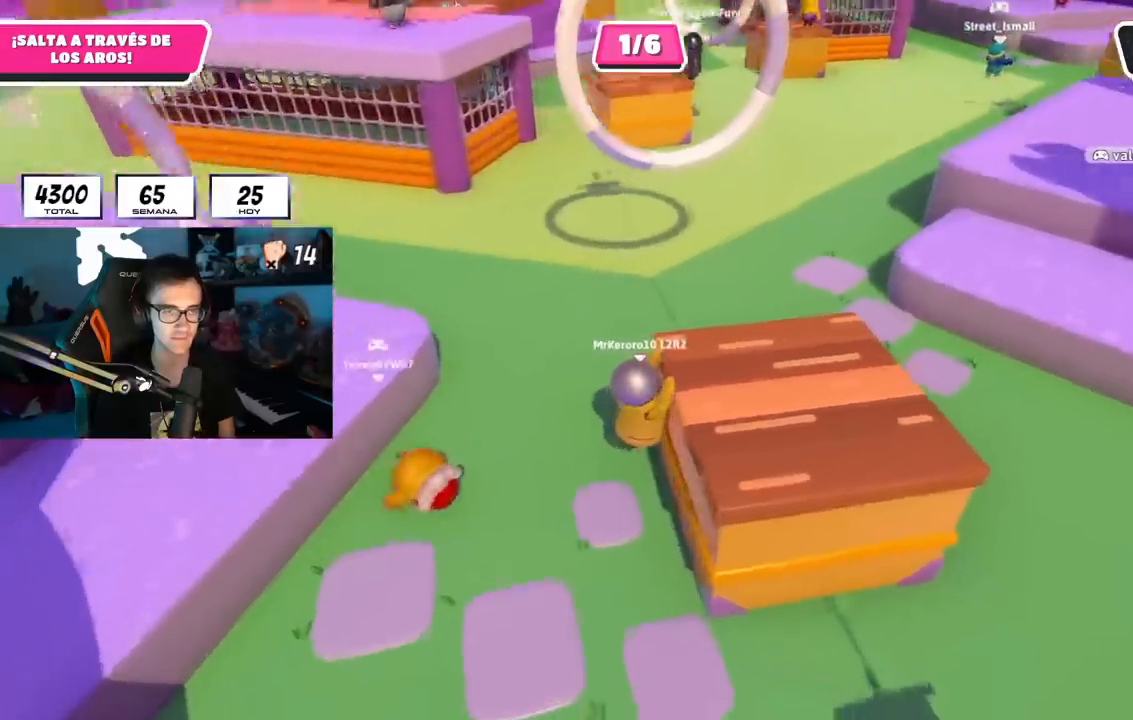
{"buttons": ["R1", "R2"], "left_stick": "up-right", "right_stick": "center", "events": [[16, "R1", "down"], [33, "right_stick", "center"], [150, "L2", "down"], [250, "right_stick", "up"], [267, "R1", "up"], [333, "L2", "up"], [350, "R1", "down"], [400, "right_stick", "center"]]}
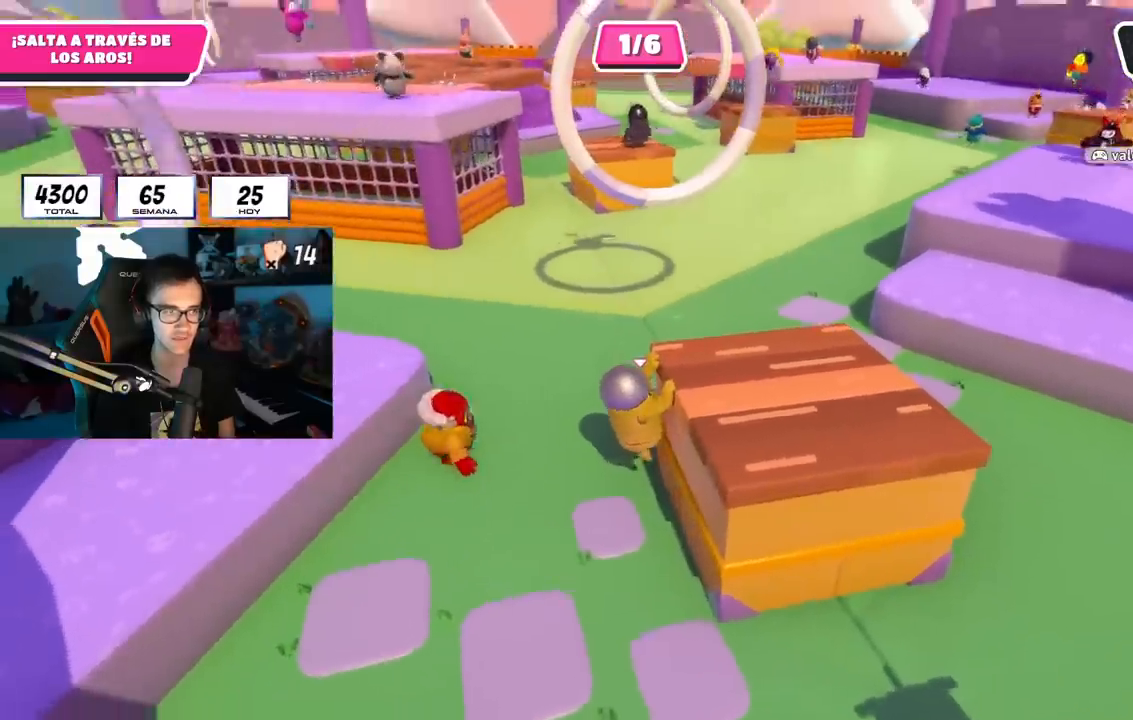
{"buttons": [], "left_stick": "right", "right_stick": "center", "events": [[217, "L2", "down"], [284, "left_stick", "right"], [300, "R1", "up"], [334, "R2", "up"], [401, "L2", "up"]]}
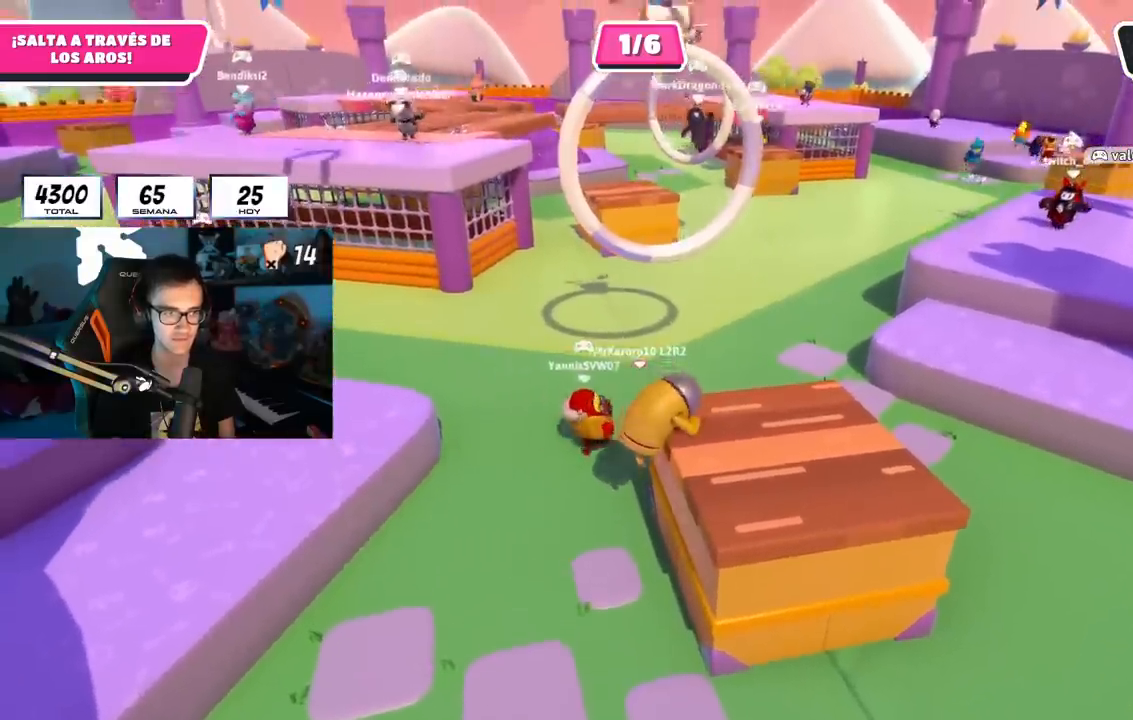
{"buttons": [], "left_stick": "down-right", "right_stick": "down-right", "events": [[200, "left_stick", "down-right"], [467, "right_stick", "down-right"]]}
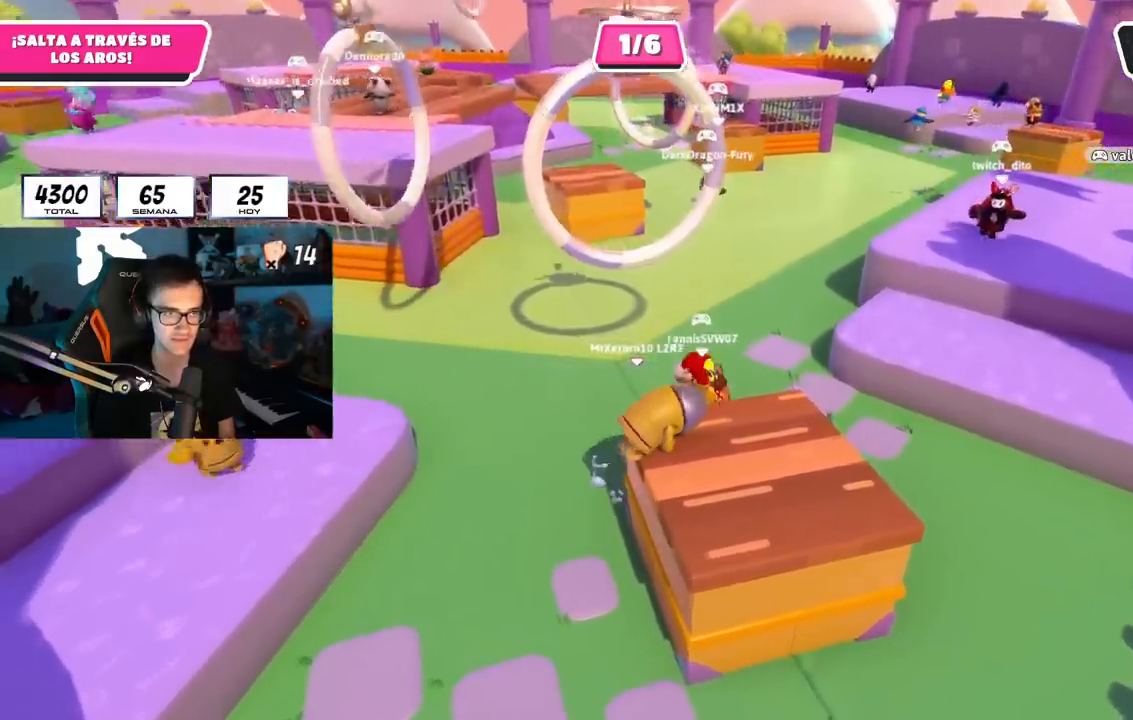
{"buttons": [], "left_stick": "up-right", "right_stick": "down-left", "events": [[67, "right_stick", "center"], [317, "right_stick", "down-left"], [484, "left_stick", "up-right"]]}
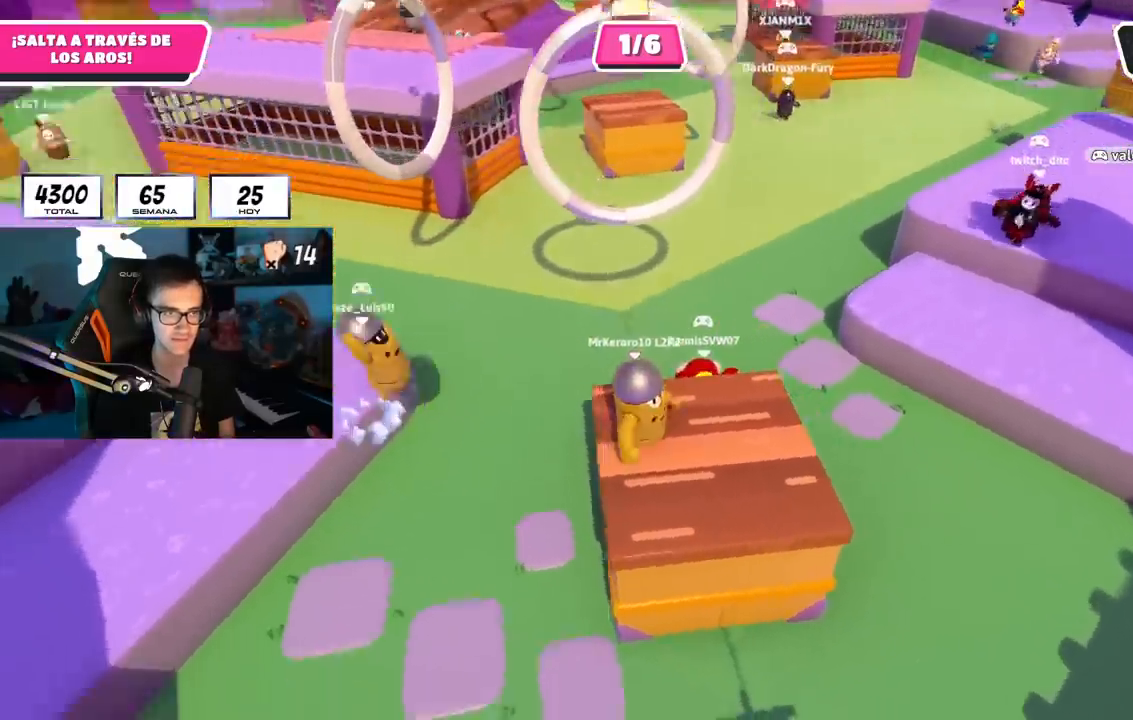
{"buttons": ["CROSS"], "left_stick": "up", "right_stick": "center", "events": [[33, "left_stick", "up"], [66, "right_stick", "center"], [450, "CROSS", "down"]]}
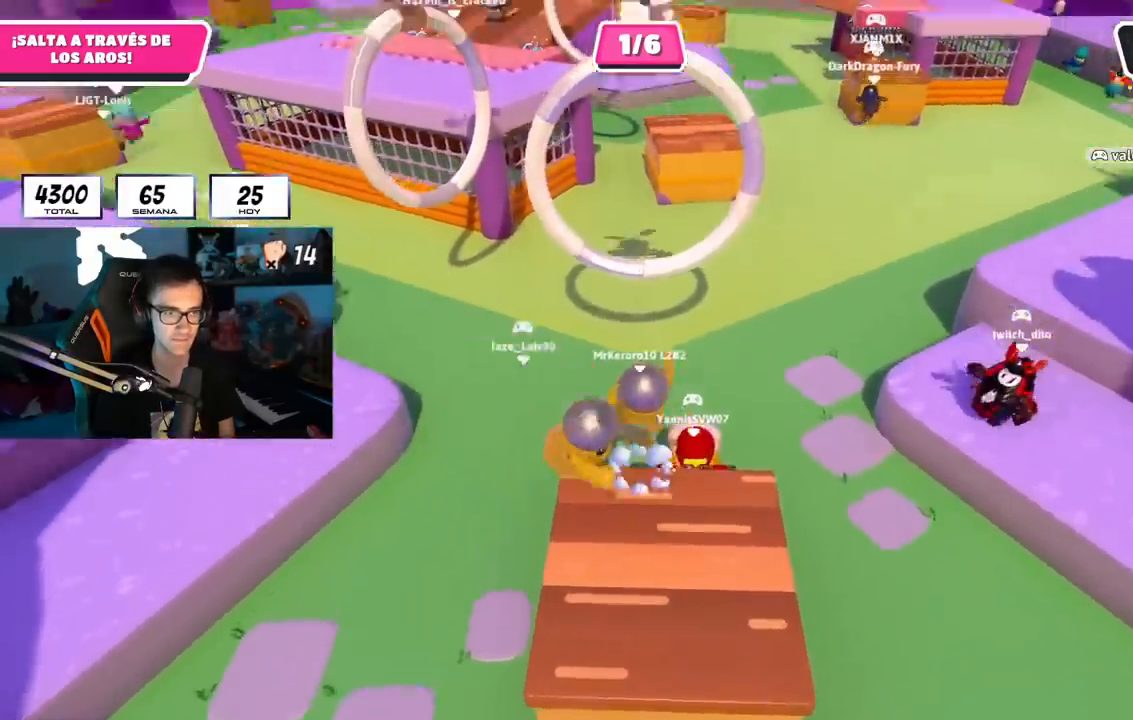
{"buttons": [], "left_stick": "up", "right_stick": "center", "events": [[217, "CROSS", "up"], [300, "SQUARE", "down"], [417, "SQUARE", "up"]]}
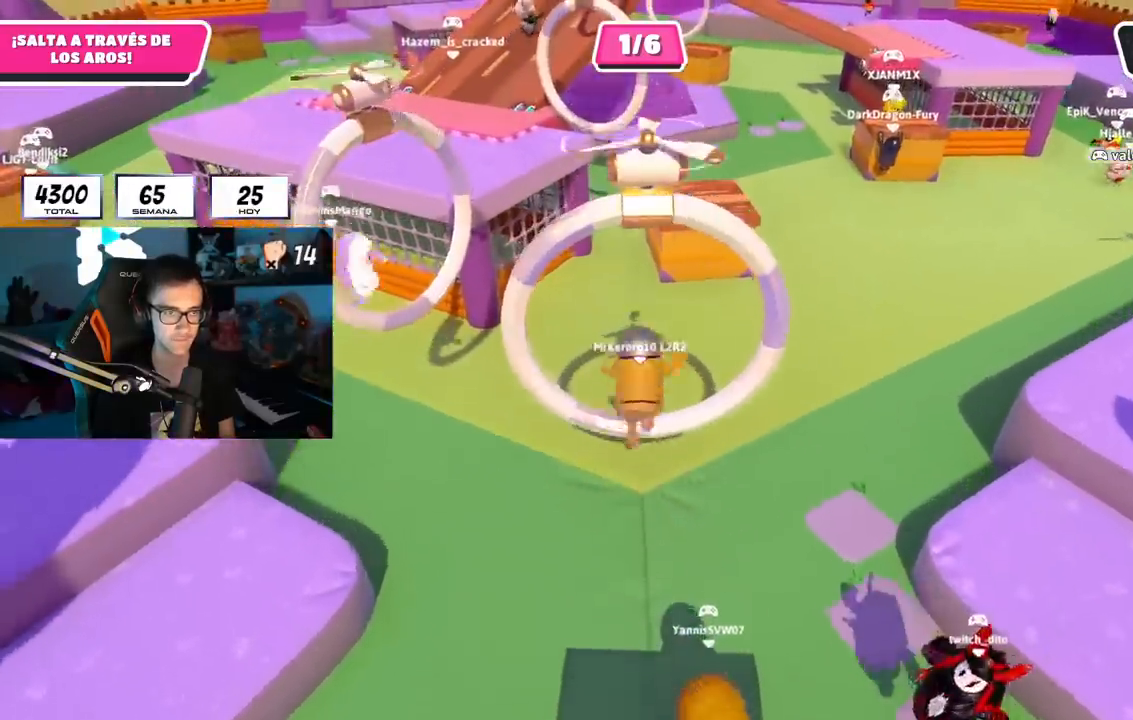
{"buttons": [], "left_stick": "up", "right_stick": "center", "events": [[50, "right_stick", "up"], [417, "right_stick", "center"]]}
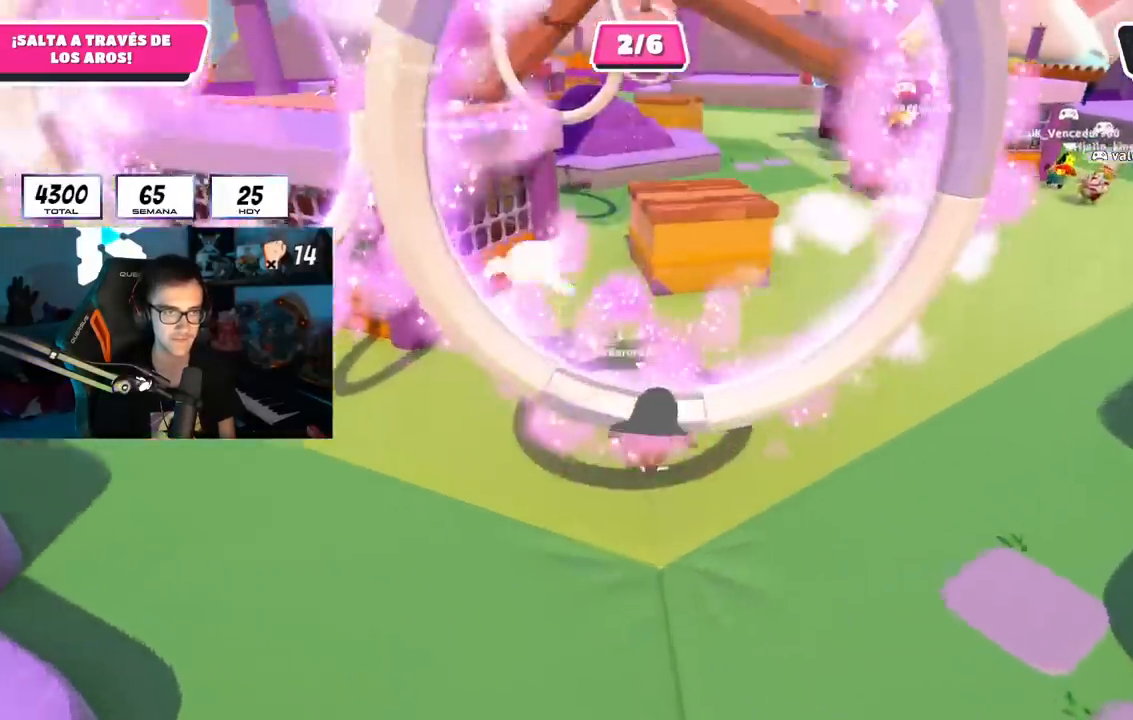
{"buttons": [], "left_stick": "up", "right_stick": "center", "events": [[50, "right_stick", "right"], [284, "right_stick", "center"]]}
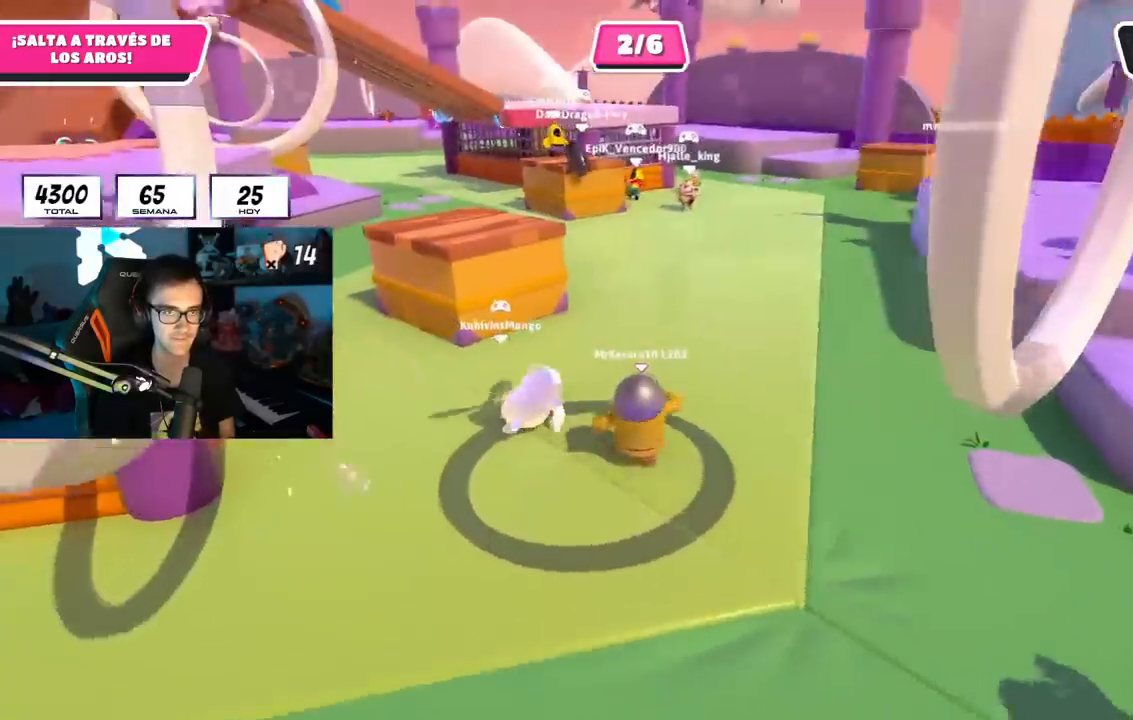
{"buttons": ["CROSS"], "left_stick": "up", "right_stick": "center", "events": [[133, "right_stick", "down-left"], [250, "right_stick", "center"], [483, "CROSS", "down"]]}
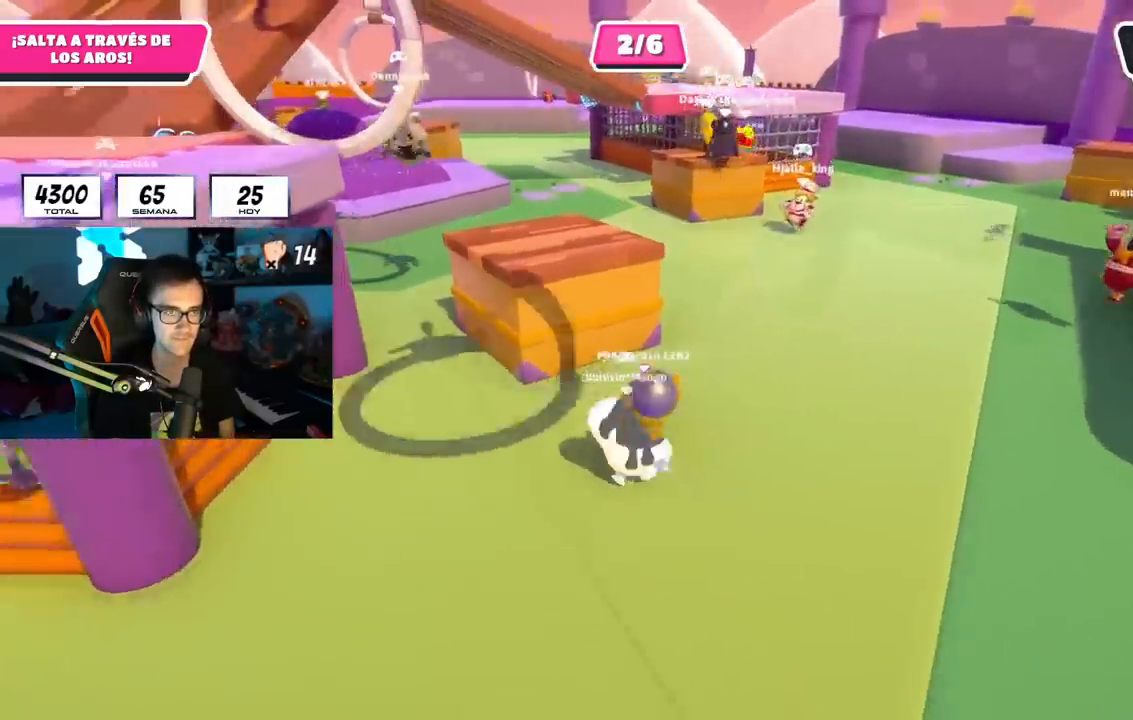
{"buttons": ["R2"], "left_stick": "up-left", "right_stick": "left", "events": [[100, "CROSS", "up"], [200, "R2", "down"], [350, "left_stick", "up-left"], [367, "right_stick", "left"]]}